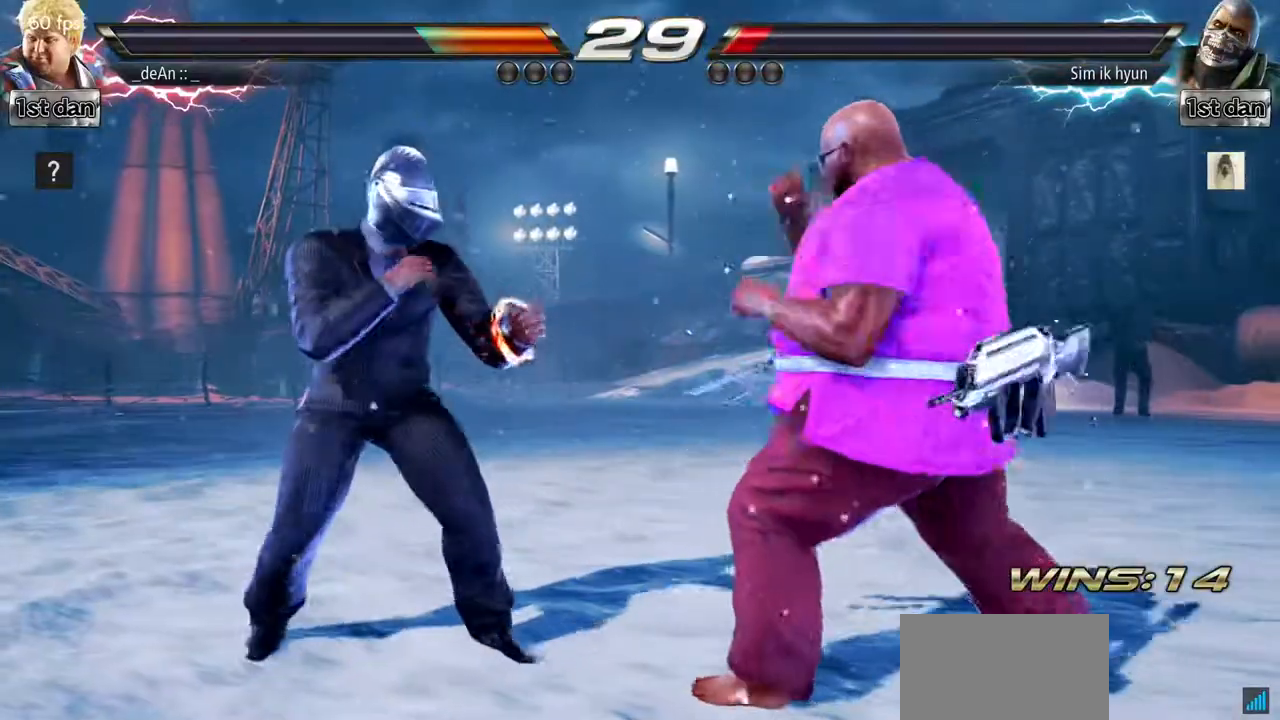
Gameplay with a controller (arcade stick); each line is a JSON object with the inputs held at the frame after it. "events" lists button and stick changes between this image and that frame as [ms after this image, input, new state], when the widget could be followed in between. Not read: L3 R3.
{"buttons": ["TRIANGLE"], "left_stick": "right", "events": [[33, "SQUARE", "down"], [166, "SQUARE", "up"], [367, "left_stick", "right"], [467, "TRIANGLE", "down"]]}
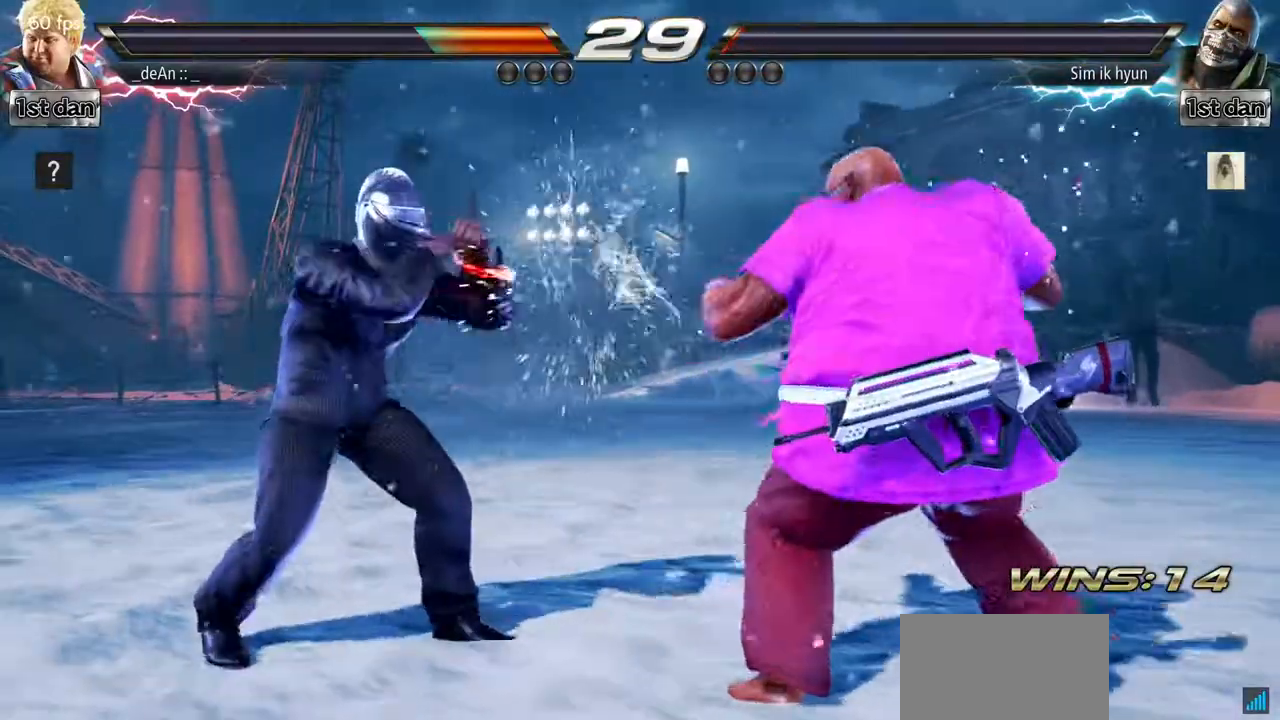
{"buttons": [], "left_stick": "down-right", "events": [[17, "TRIANGLE", "up"], [234, "left_stick", "center"], [467, "left_stick", "down-right"]]}
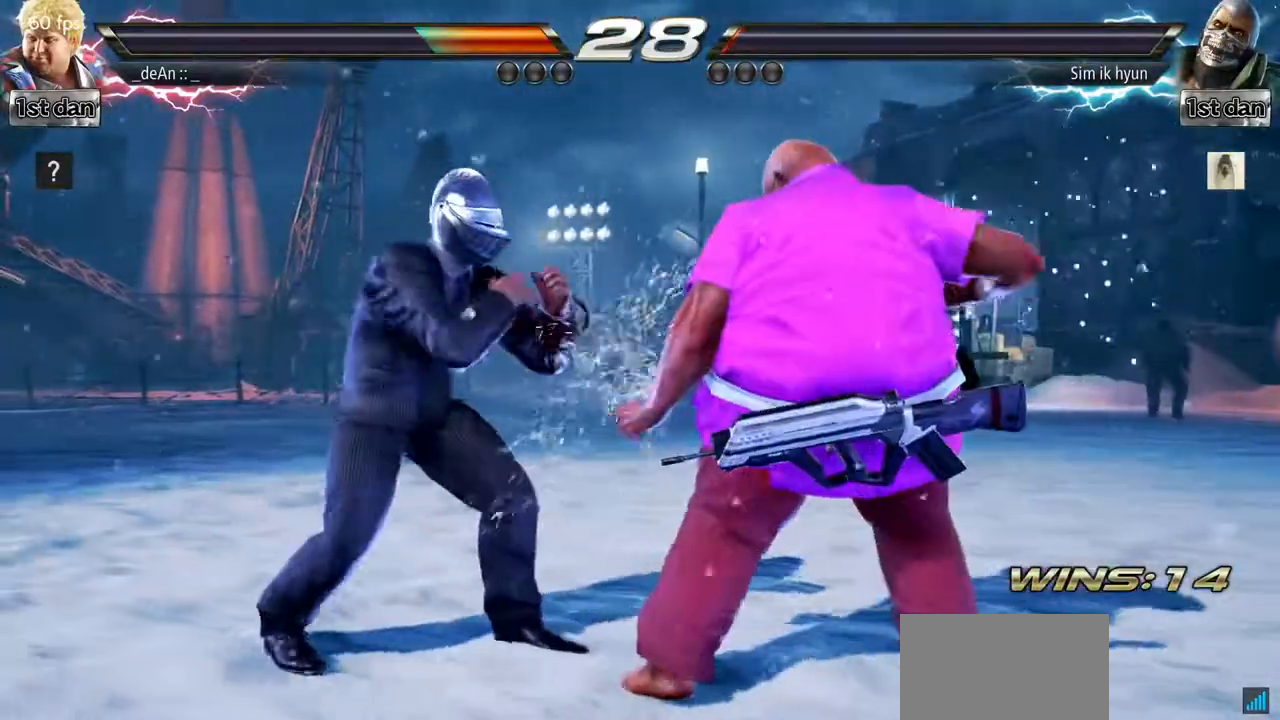
{"buttons": [], "left_stick": "center", "events": [[16, "CROSS", "down"], [133, "CROSS", "up"], [200, "left_stick", "center"]]}
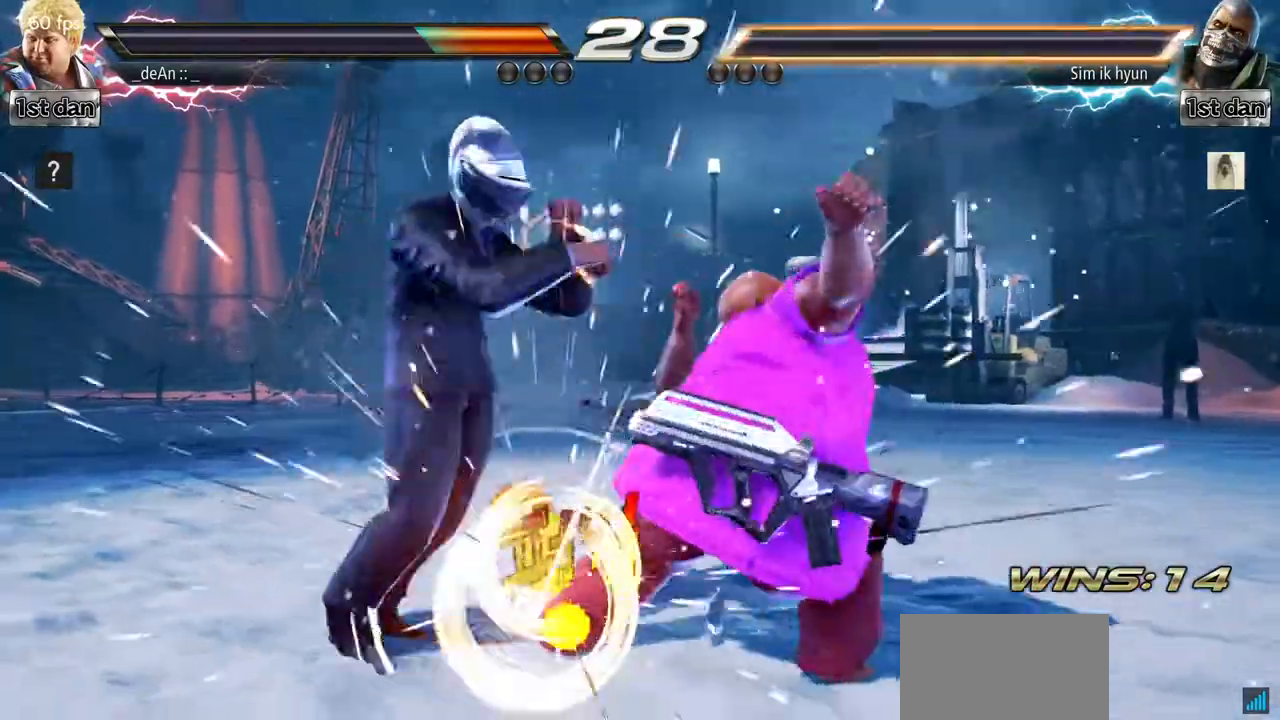
{"buttons": [], "left_stick": "center"}
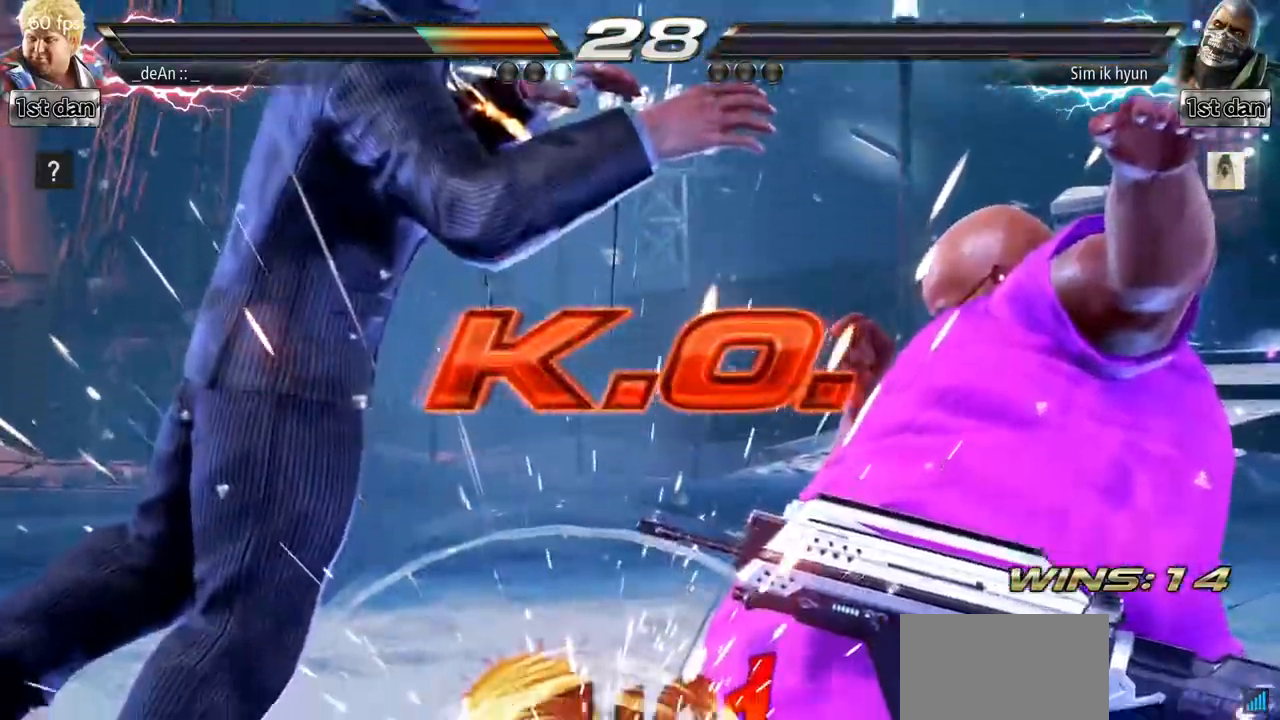
{"buttons": [], "left_stick": "center", "events": []}
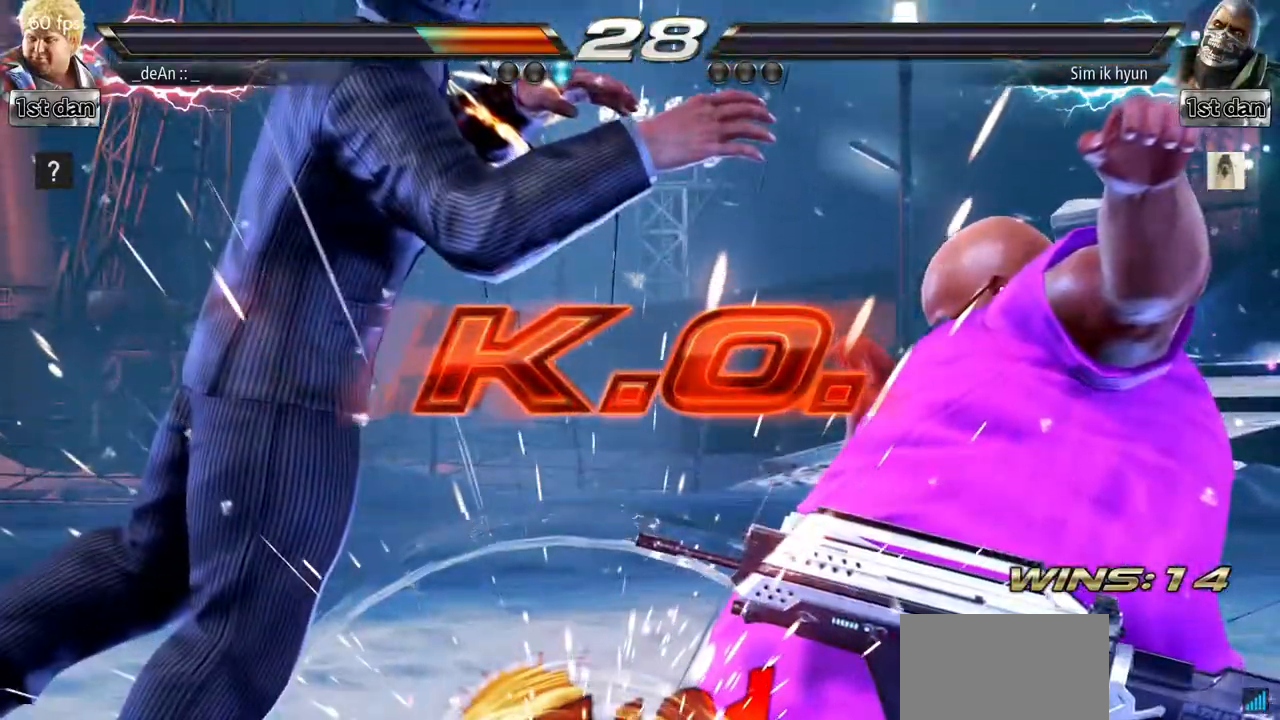
{"buttons": [], "left_stick": "center", "events": []}
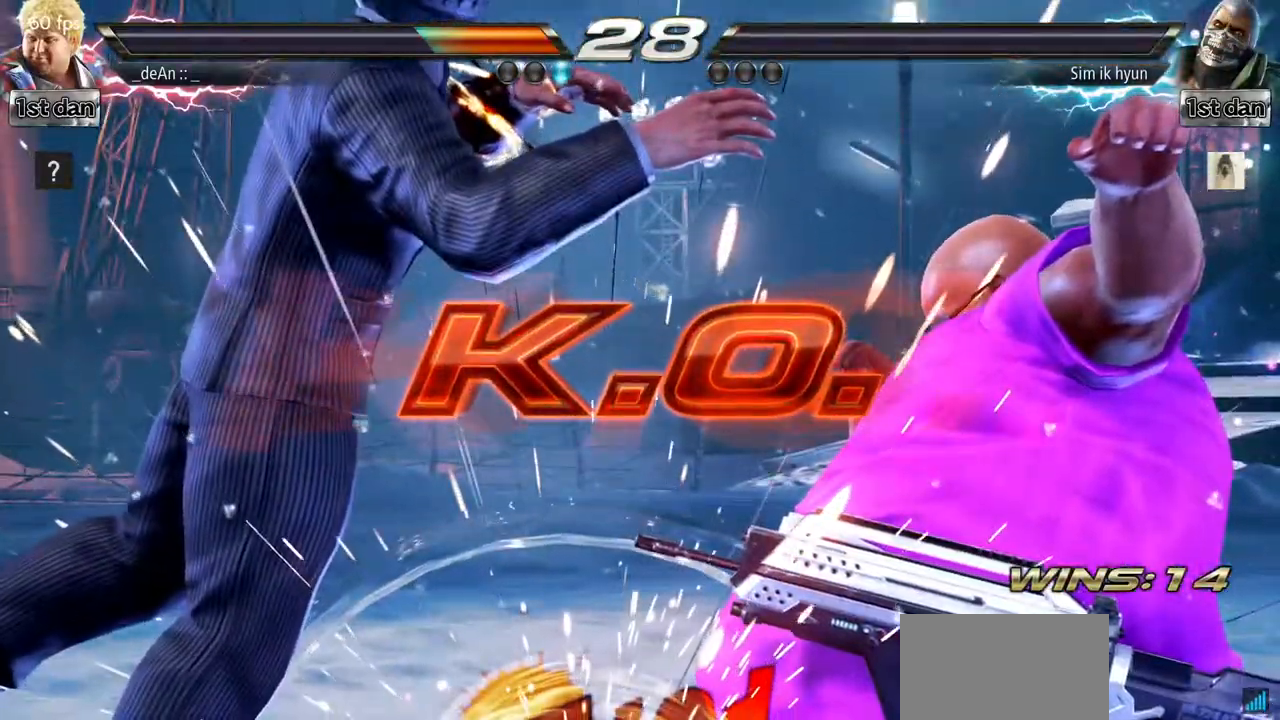
{"buttons": ["TRIANGLE"], "left_stick": "right"}
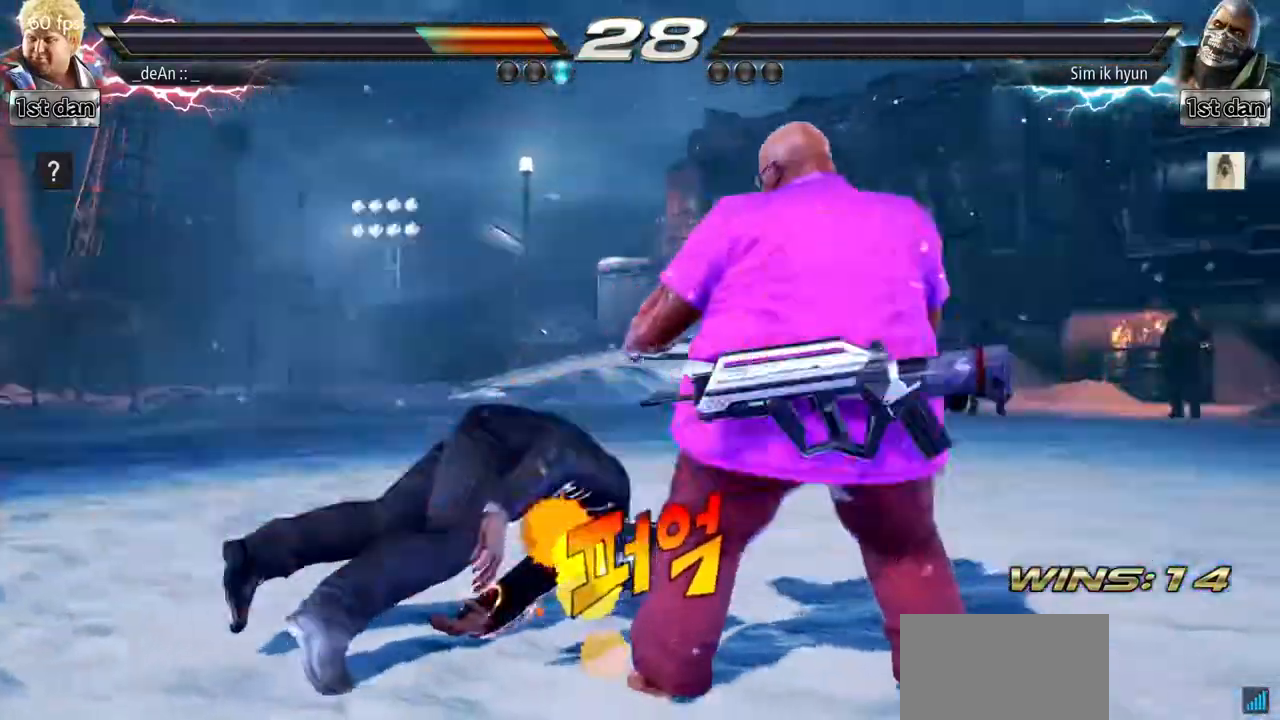
{"buttons": [], "left_stick": "center", "events": [[134, "TRIANGLE", "up"], [234, "left_stick", "center"]]}
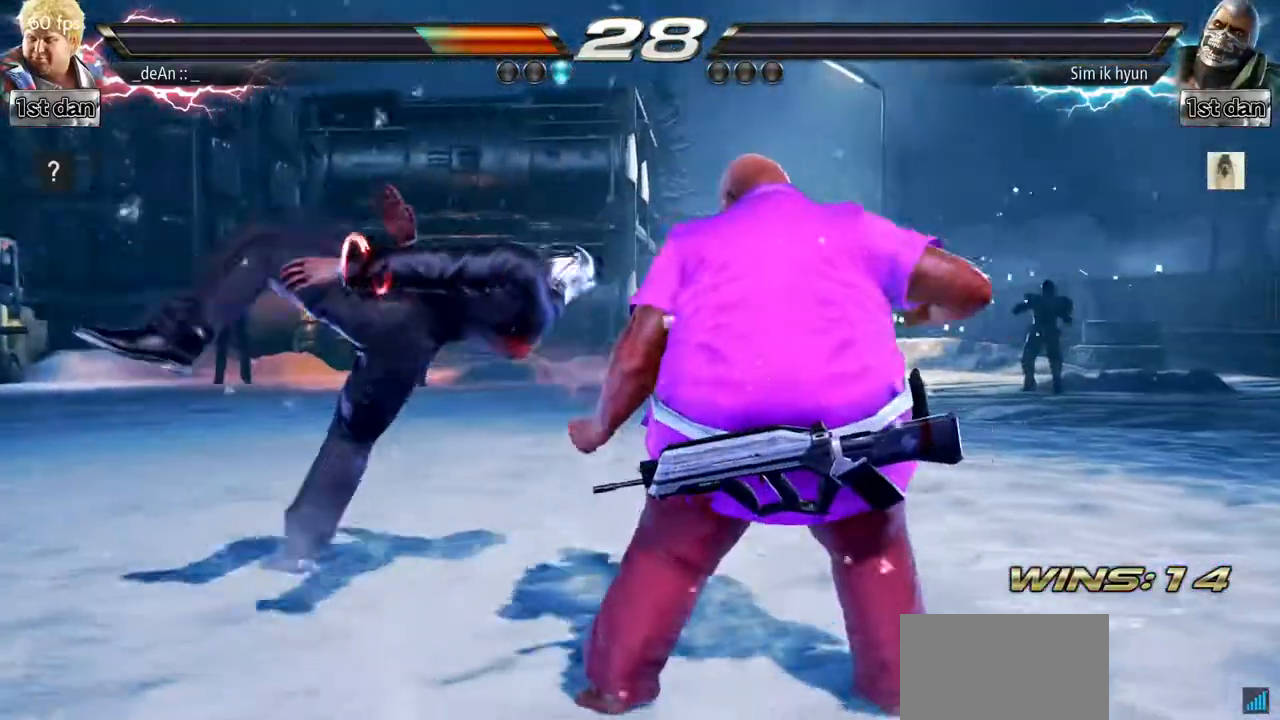
{"buttons": [], "left_stick": "center", "events": [[33, "left_stick", "right"], [100, "TRIANGLE", "down"], [233, "TRIANGLE", "up"], [300, "left_stick", "center"]]}
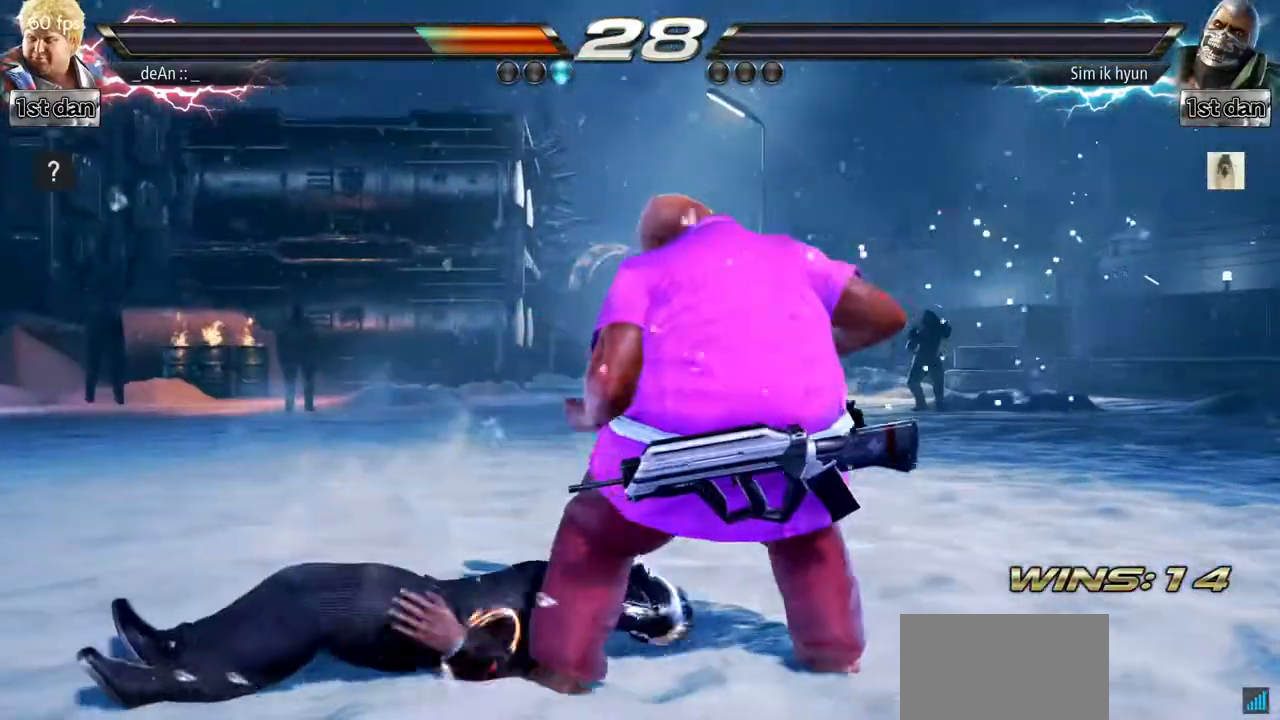
{"buttons": [], "left_stick": "center"}
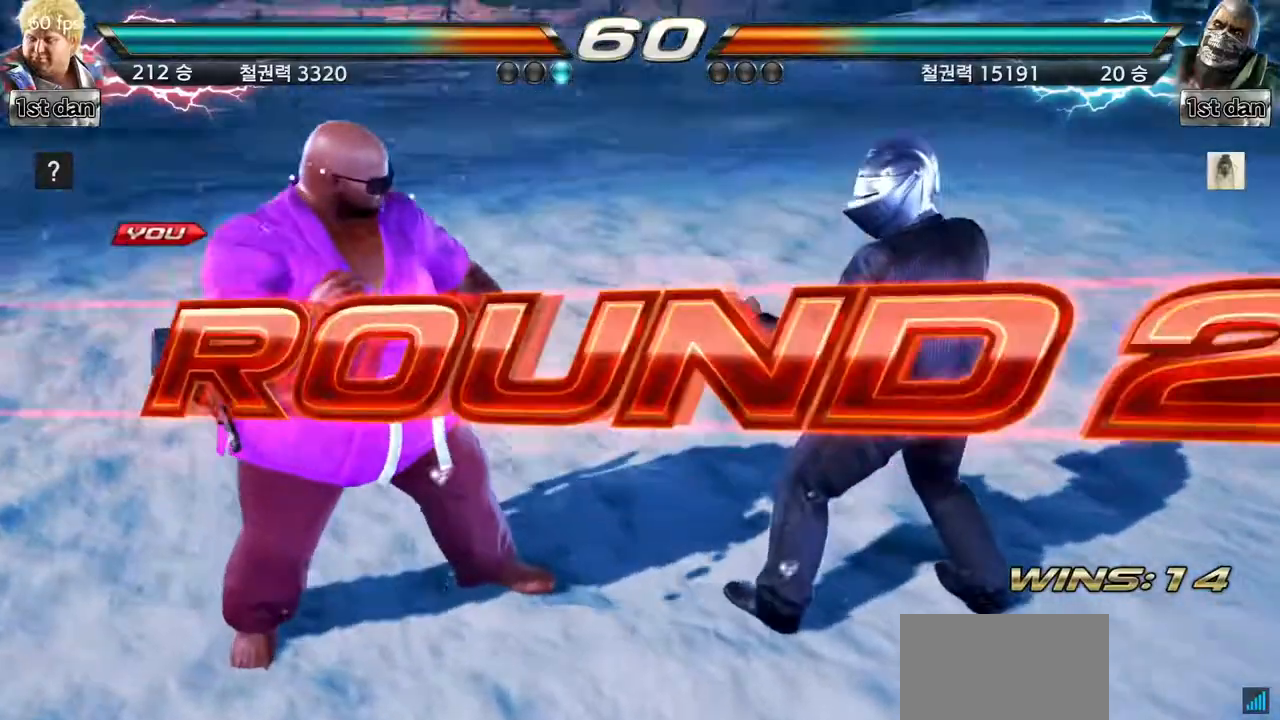
{"buttons": [], "left_stick": "center", "events": []}
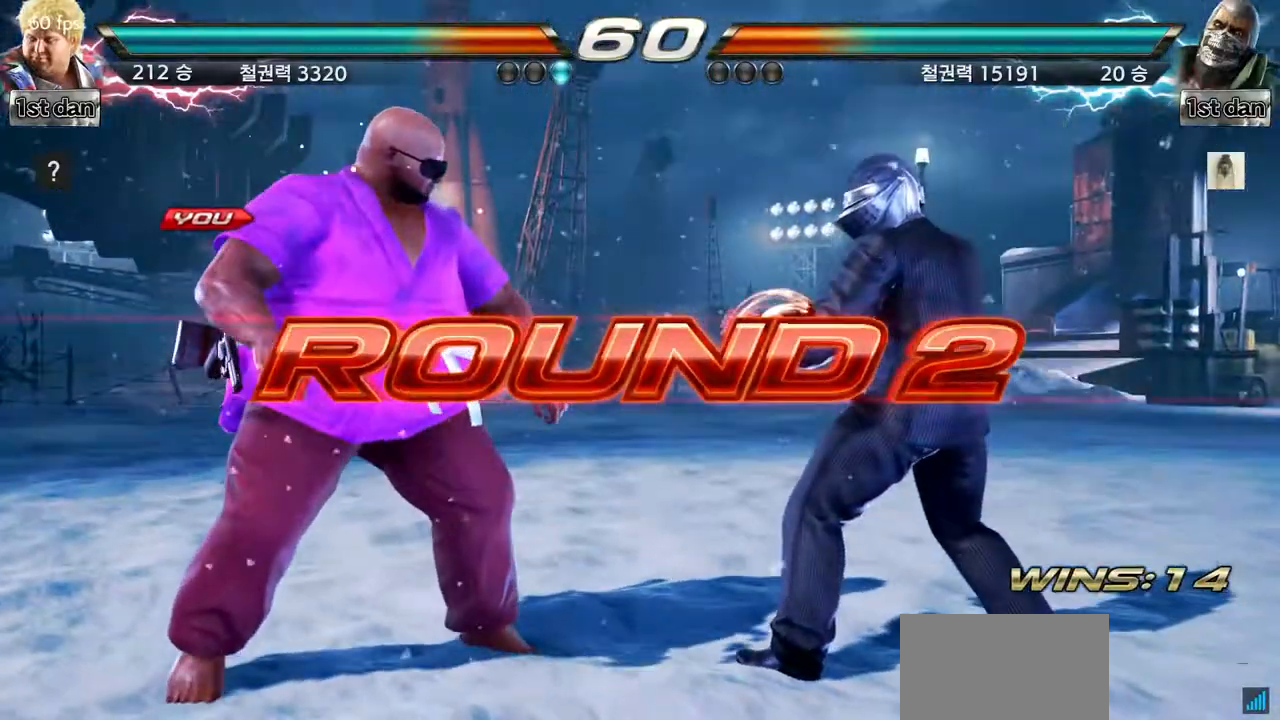
{"buttons": [], "left_stick": "center"}
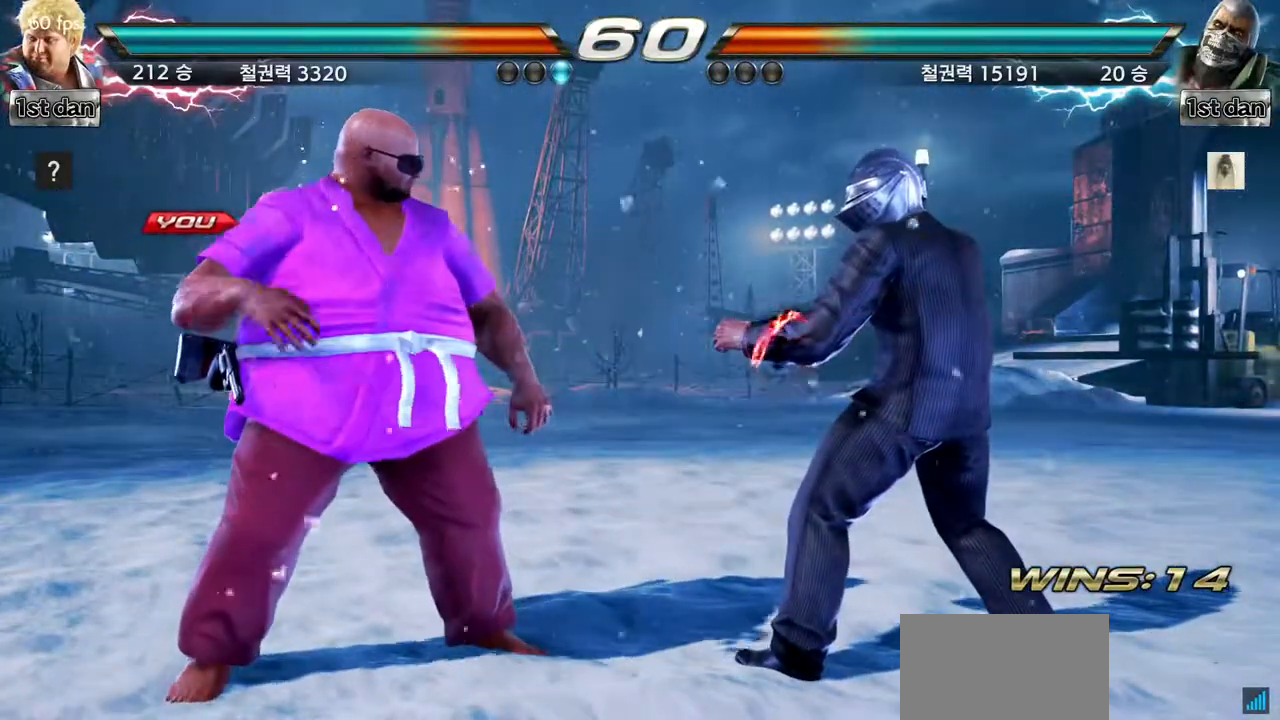
{"buttons": [], "left_stick": "center"}
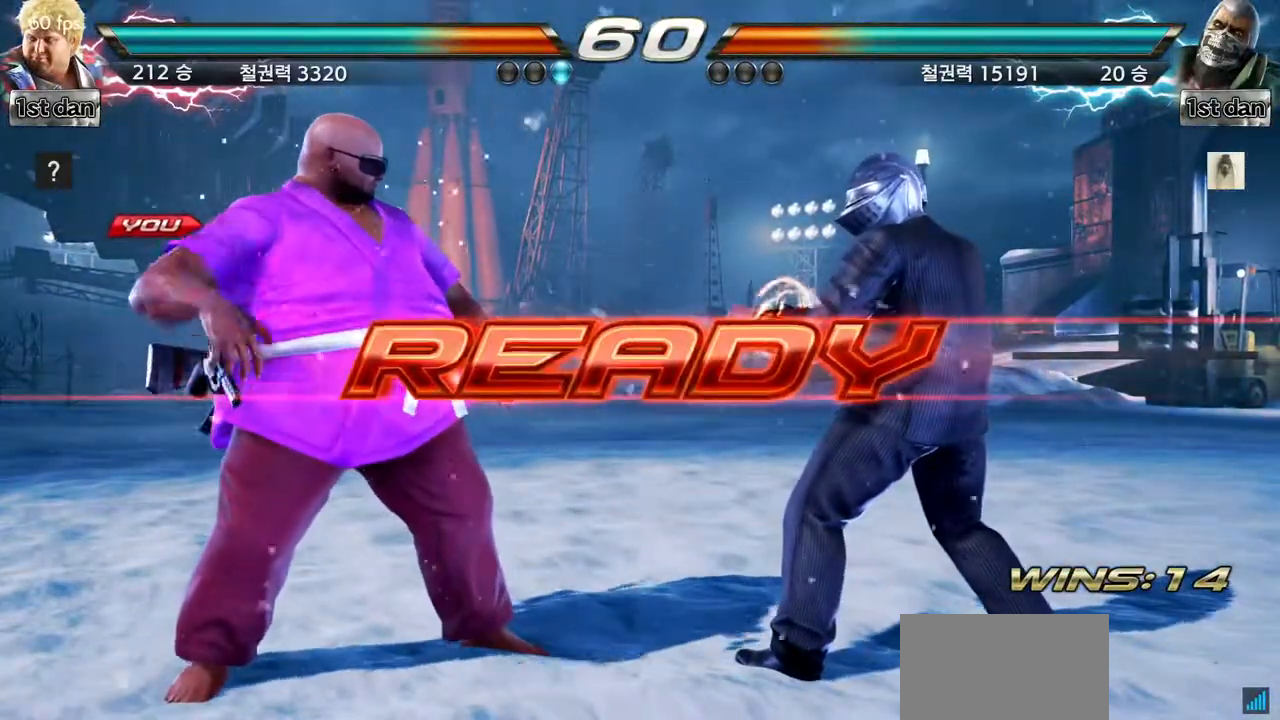
{"buttons": [], "left_stick": "center", "events": []}
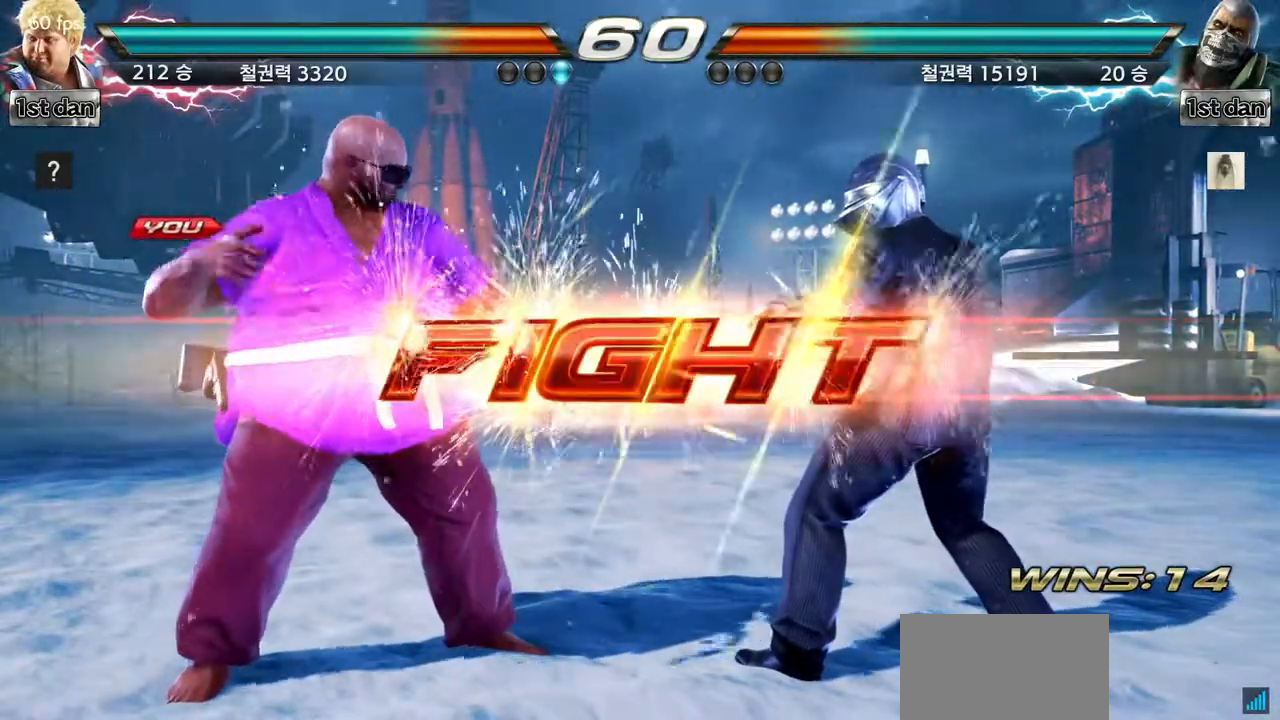
{"buttons": [], "left_stick": "center", "events": [[150, "TRIANGLE", "down"], [317, "left_stick", "up-left"], [333, "TRIANGLE", "up"], [350, "CROSS", "down"], [500, "CROSS", "up"], [500, "left_stick", "center"]]}
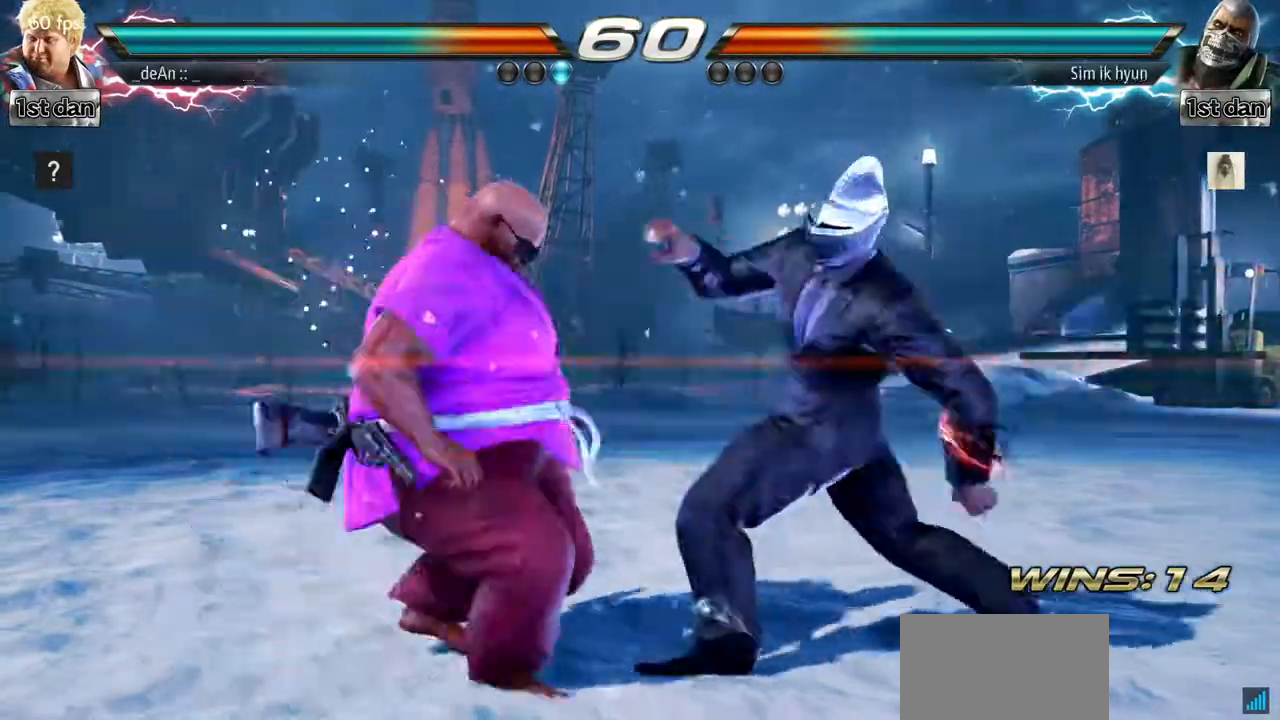
{"buttons": [], "left_stick": "center", "events": [[334, "left_stick", "left"], [451, "left_stick", "center"]]}
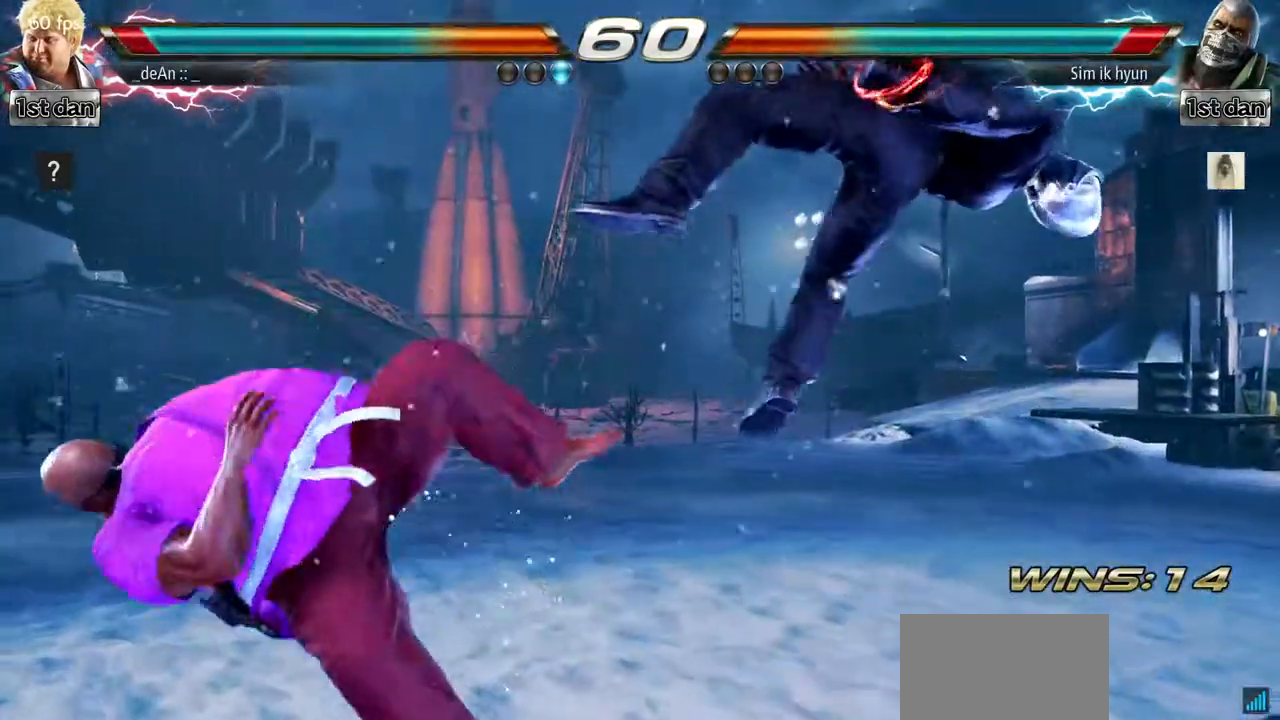
{"buttons": [], "left_stick": "up", "events": [[383, "left_stick", "up"]]}